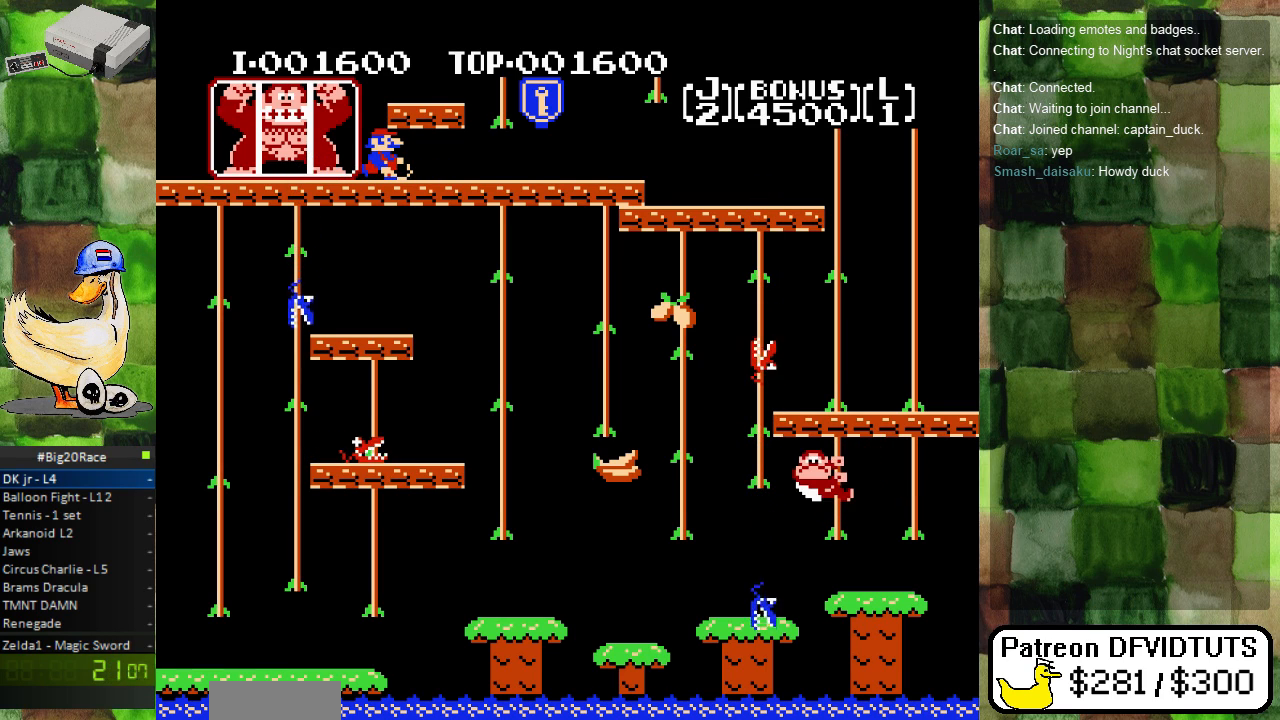
Gameplay with a controller (Nintendo layout); each line is a JSON object with the inputs held at the frame after it. "events" lists button and stick changes between this image and that frame as [ms after this image, input, new state], when the widget could be followed in between. Not read: B L3 R3.
{"buttons": [], "events": [[50, "DPAD_LEFT", "down"], [133, "DPAD_LEFT", "up"], [367, "DPAD_LEFT", "down"], [483, "DPAD_LEFT", "up"]]}
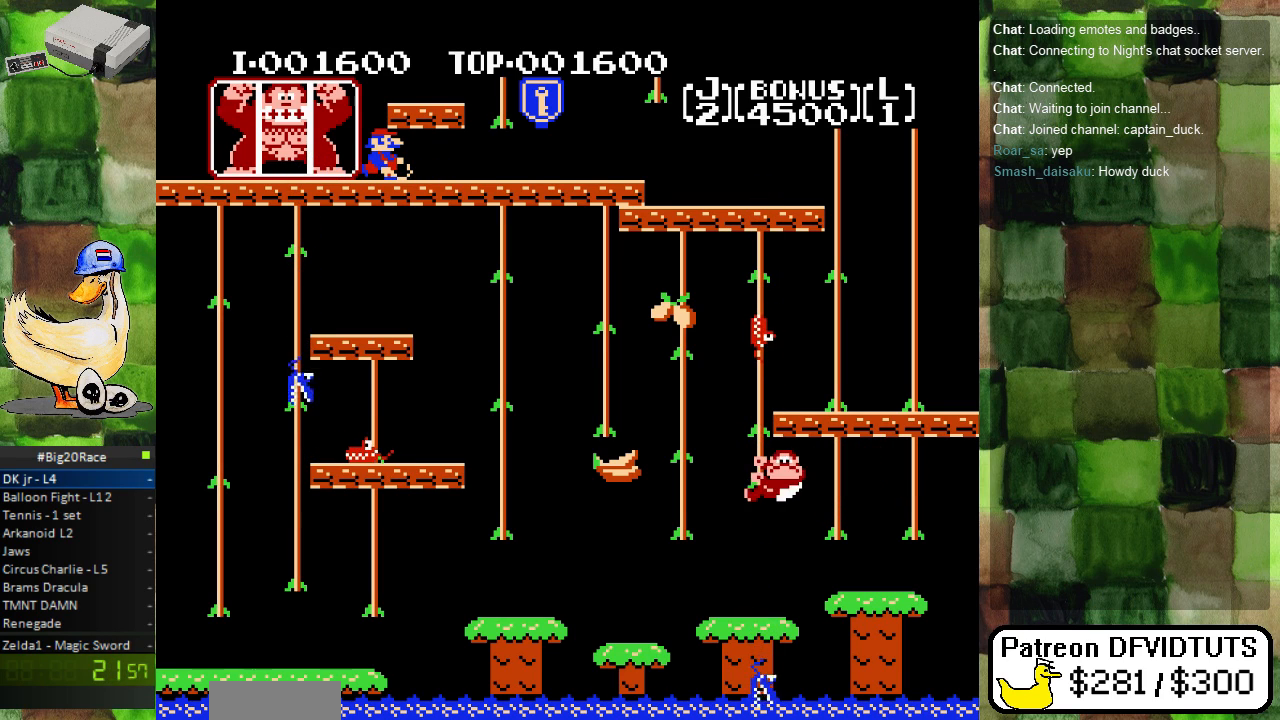
{"buttons": [], "events": [[100, "DPAD_LEFT", "down"], [183, "DPAD_LEFT", "up"], [250, "DPAD_LEFT", "down"], [350, "DPAD_LEFT", "up"]]}
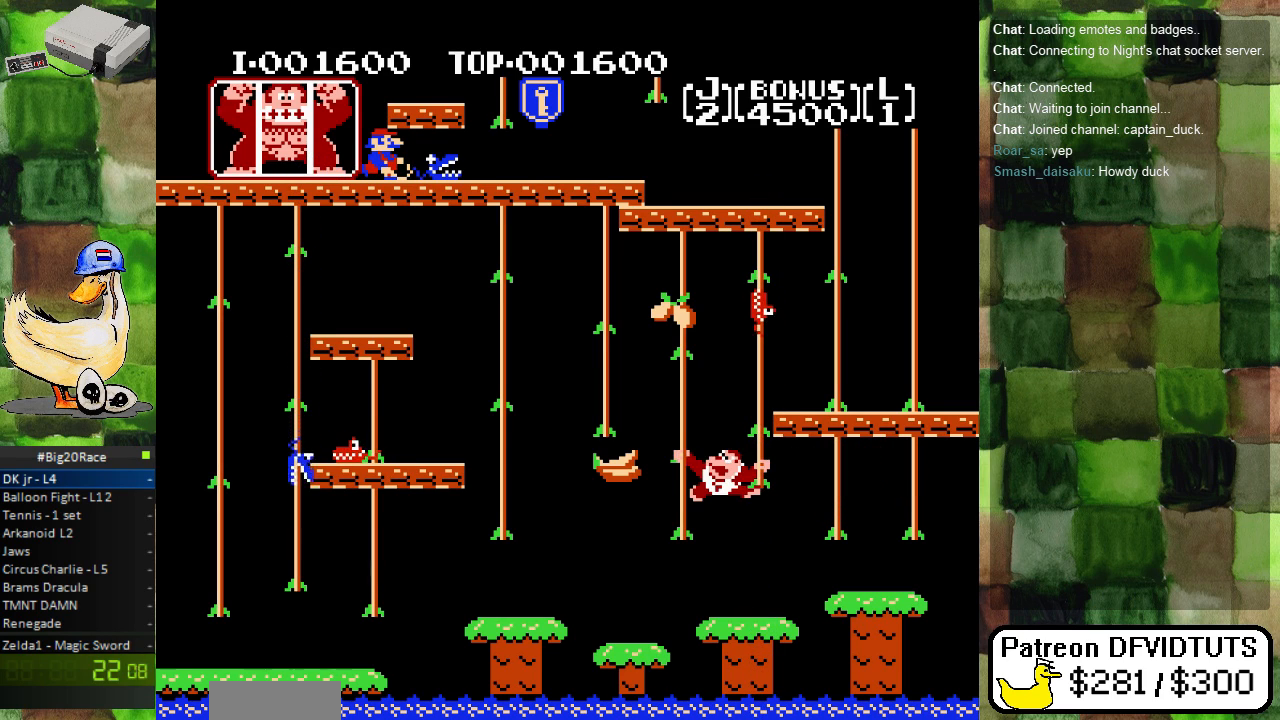
{"buttons": ["DPAD_LEFT"], "events": [[83, "DPAD_LEFT", "down"], [117, "DPAD_LEFT", "up"], [383, "DPAD_LEFT", "down"]]}
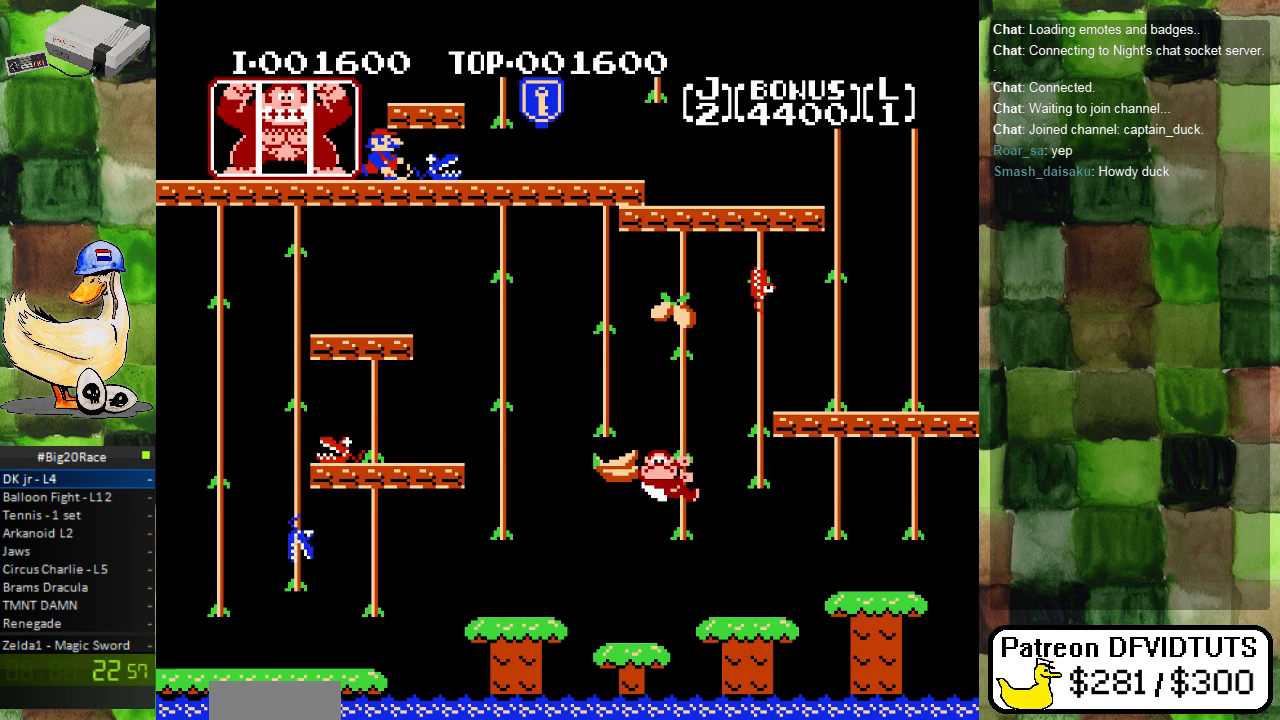
{"buttons": [], "events": [[17, "DPAD_LEFT", "up"], [200, "DPAD_LEFT", "down"], [267, "DPAD_LEFT", "up"], [433, "DPAD_RIGHT", "down"], [500, "DPAD_RIGHT", "up"]]}
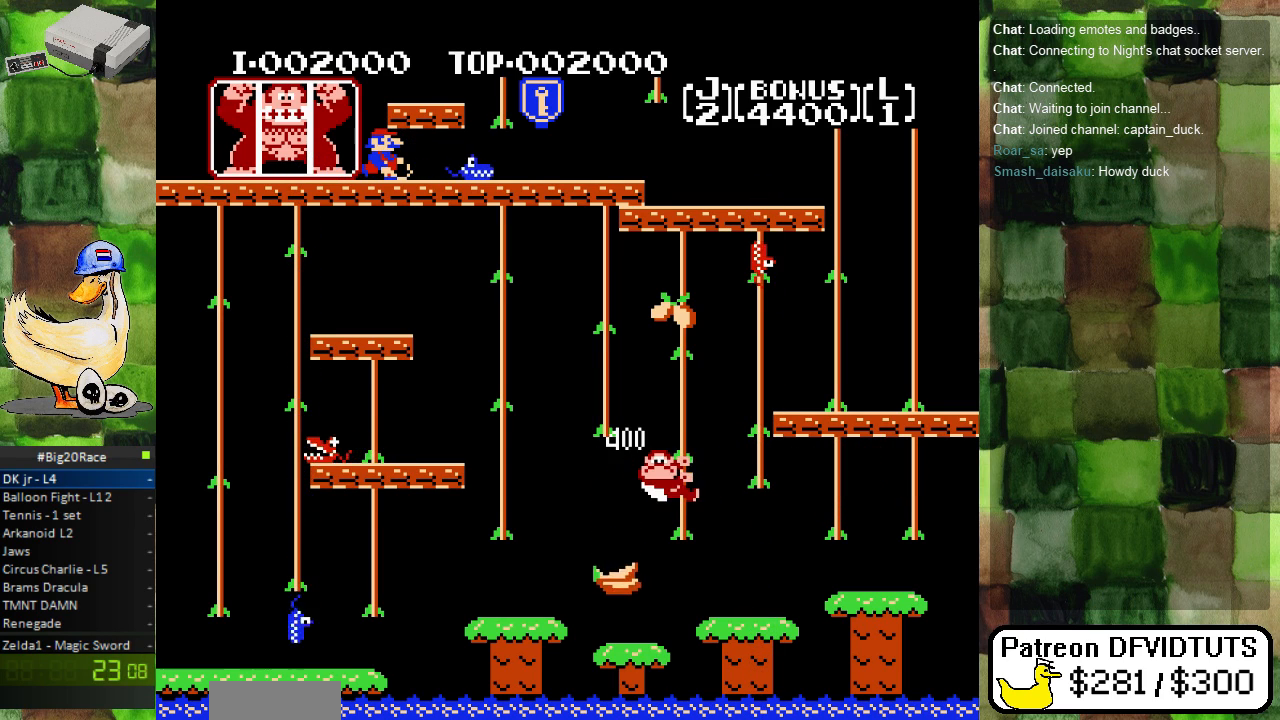
{"buttons": ["DPAD_UP"], "events": [[133, "DPAD_UP", "down"]]}
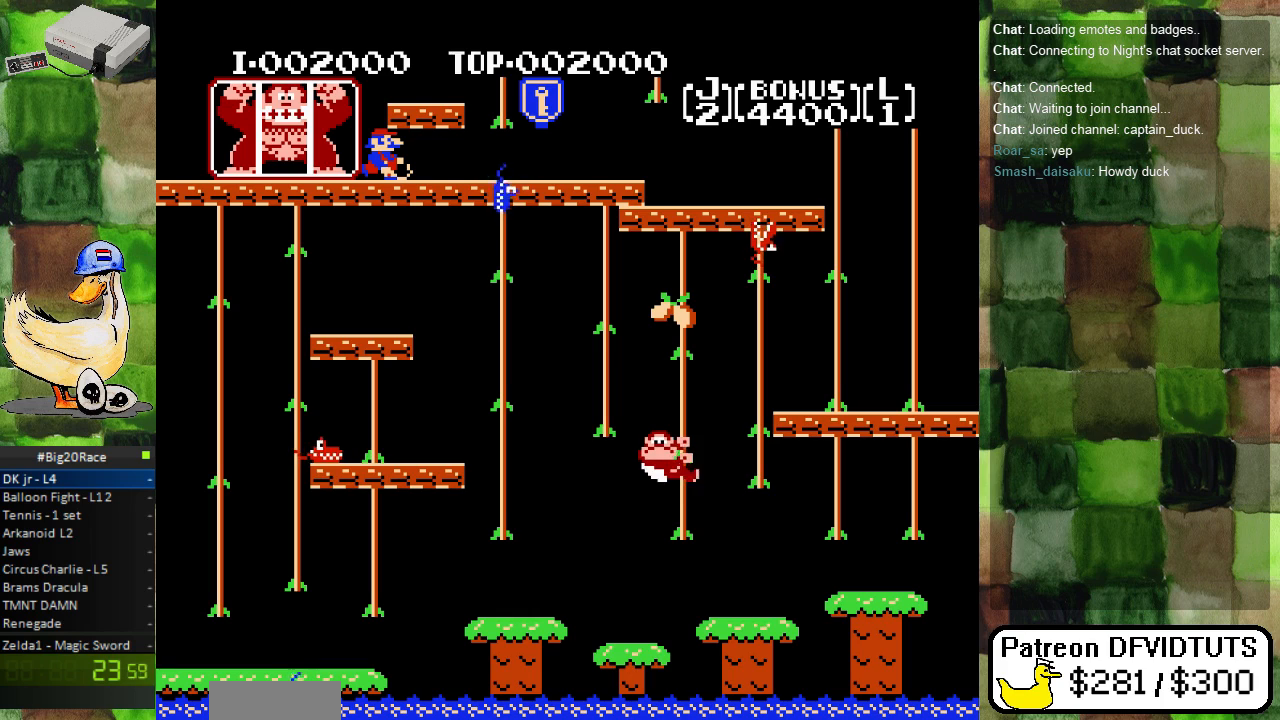
{"buttons": ["DPAD_UP"], "events": []}
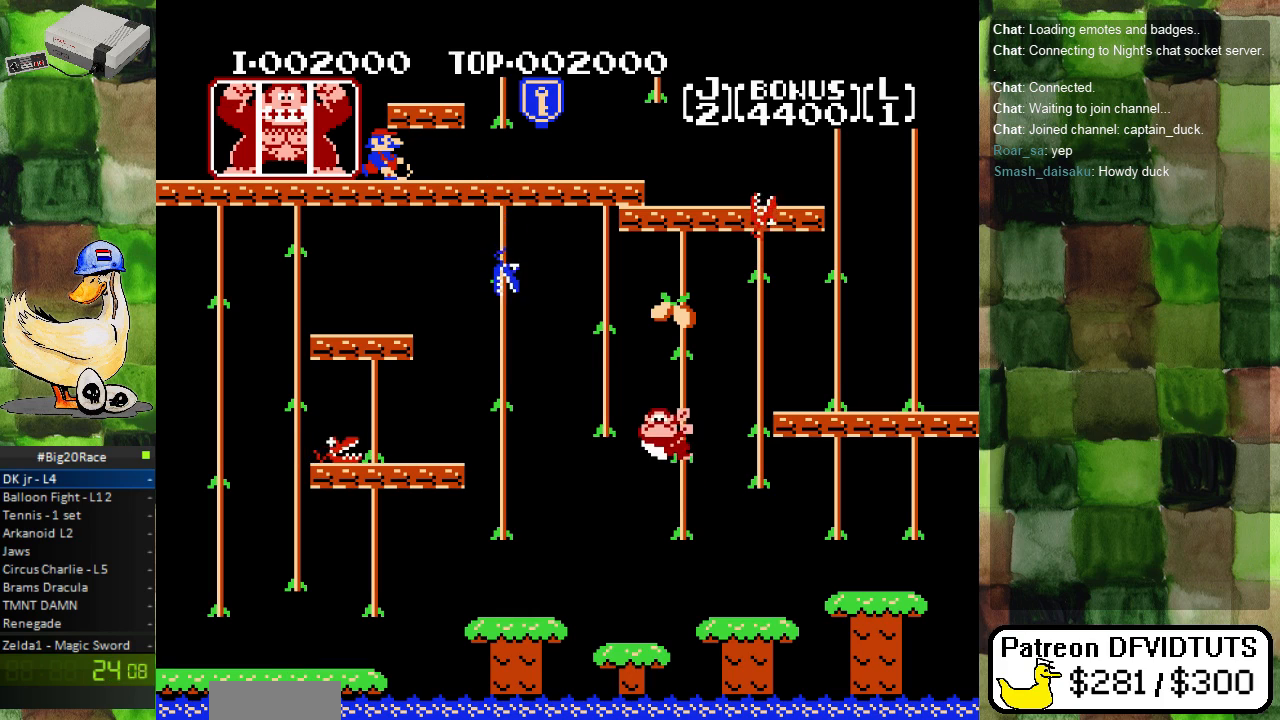
{"buttons": [], "events": [[250, "DPAD_UP", "up"], [350, "DPAD_LEFT", "down"], [433, "DPAD_LEFT", "up"]]}
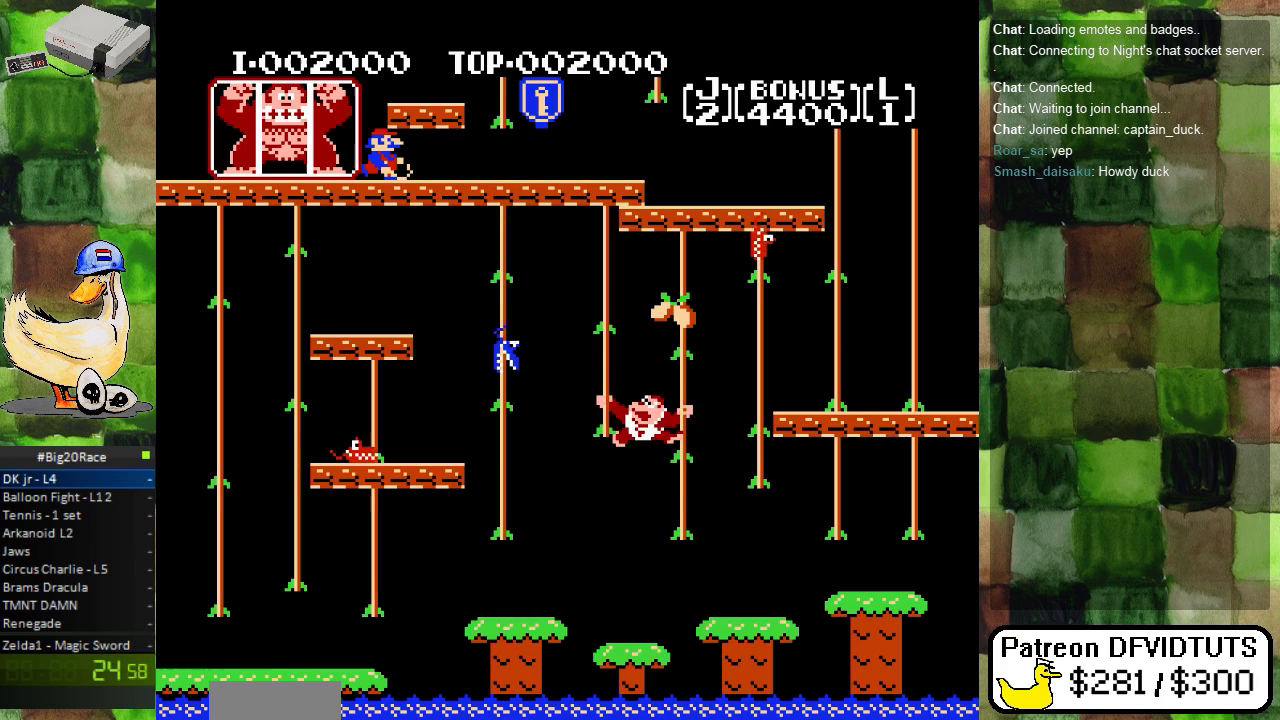
{"buttons": ["DPAD_UP"], "events": [[17, "DPAD_UP", "down"]]}
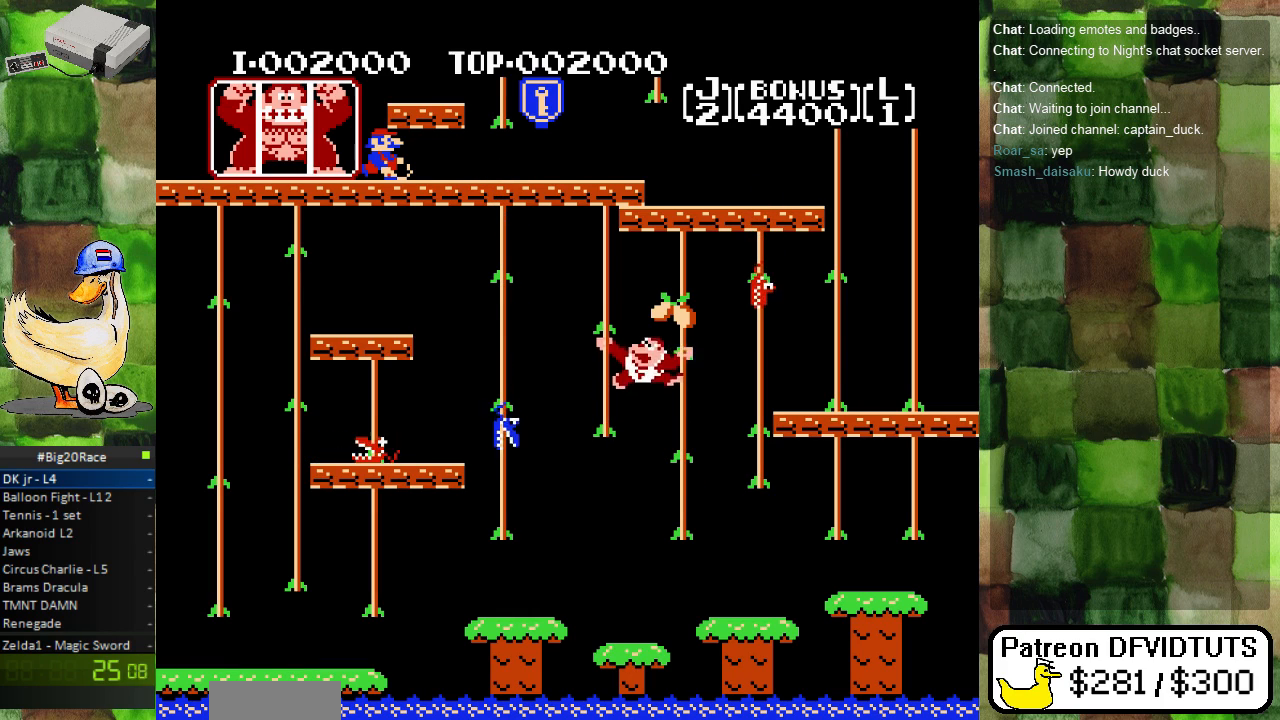
{"buttons": ["DPAD_UP"], "events": []}
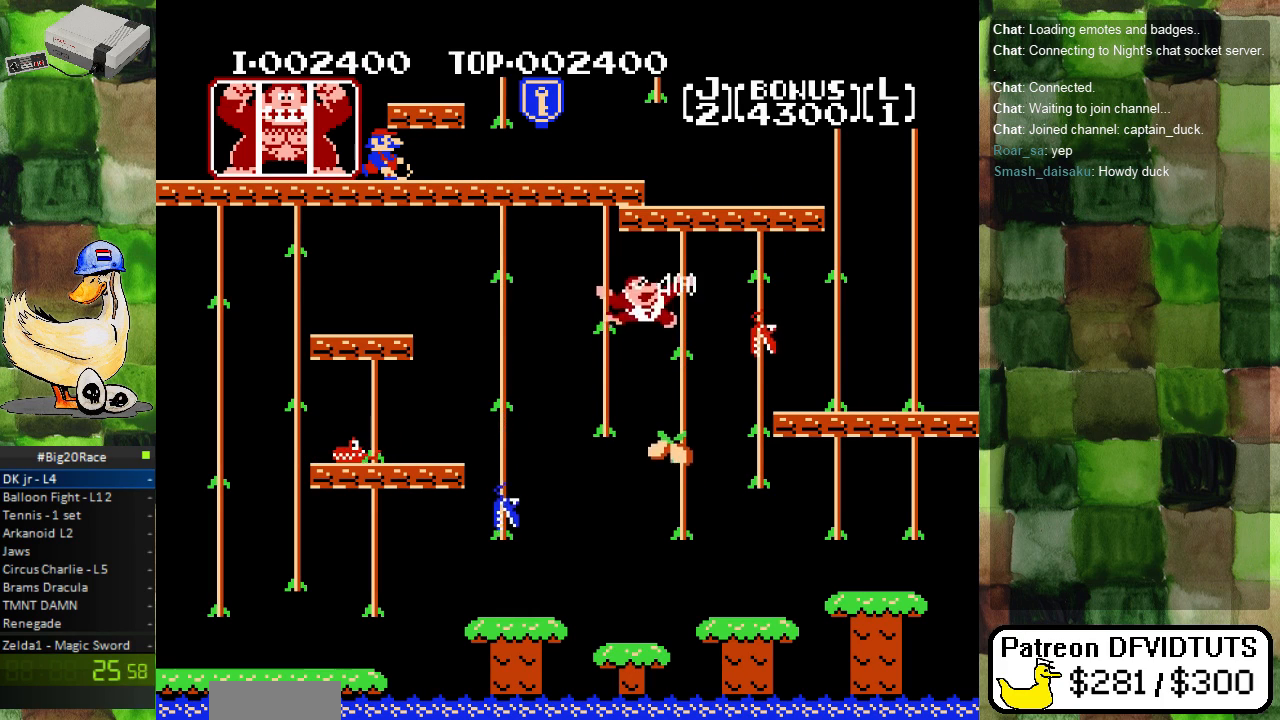
{"buttons": ["DPAD_RIGHT"], "events": [[250, "DPAD_UP", "up"], [283, "DPAD_RIGHT", "down"]]}
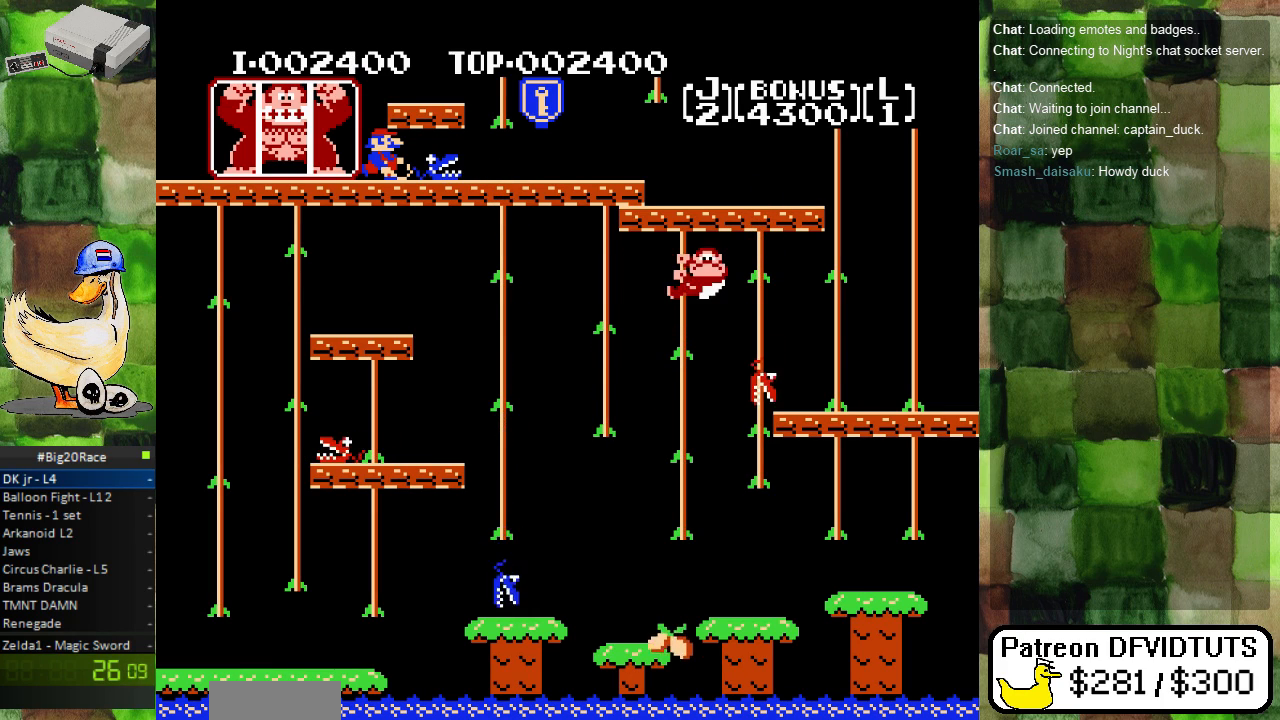
{"buttons": ["DPAD_RIGHT"], "events": []}
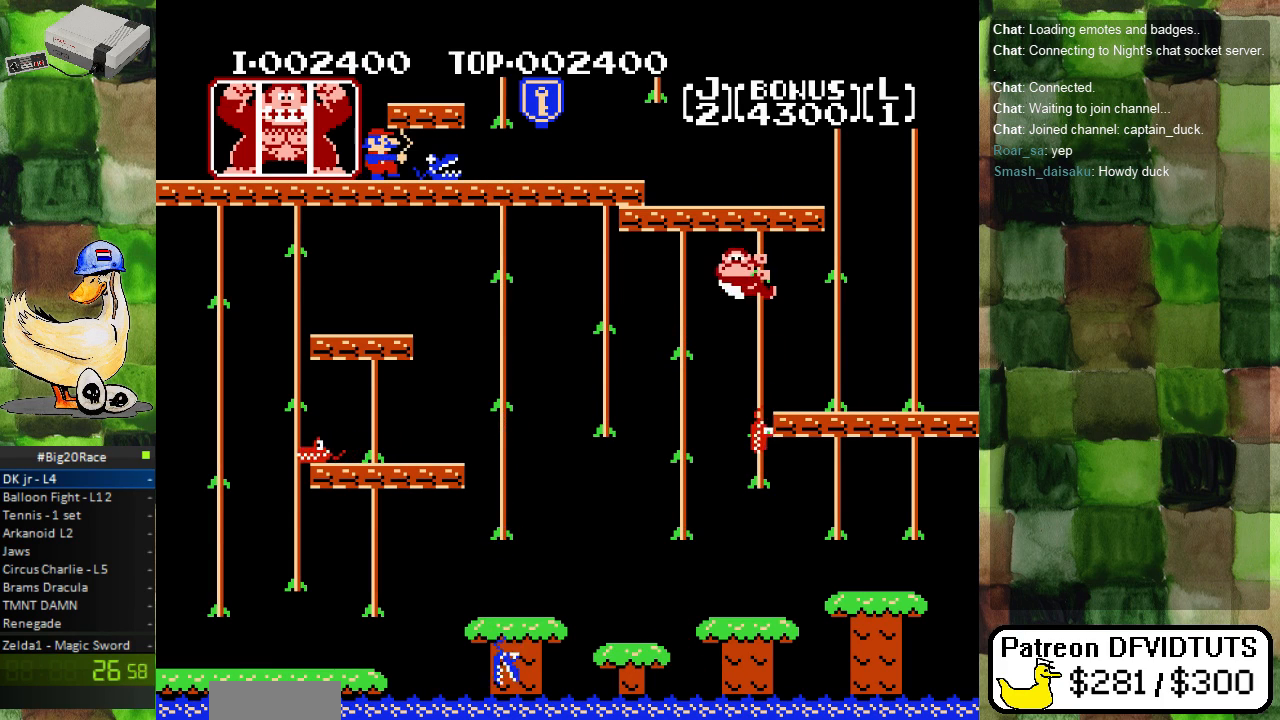
{"buttons": ["DPAD_RIGHT"], "events": []}
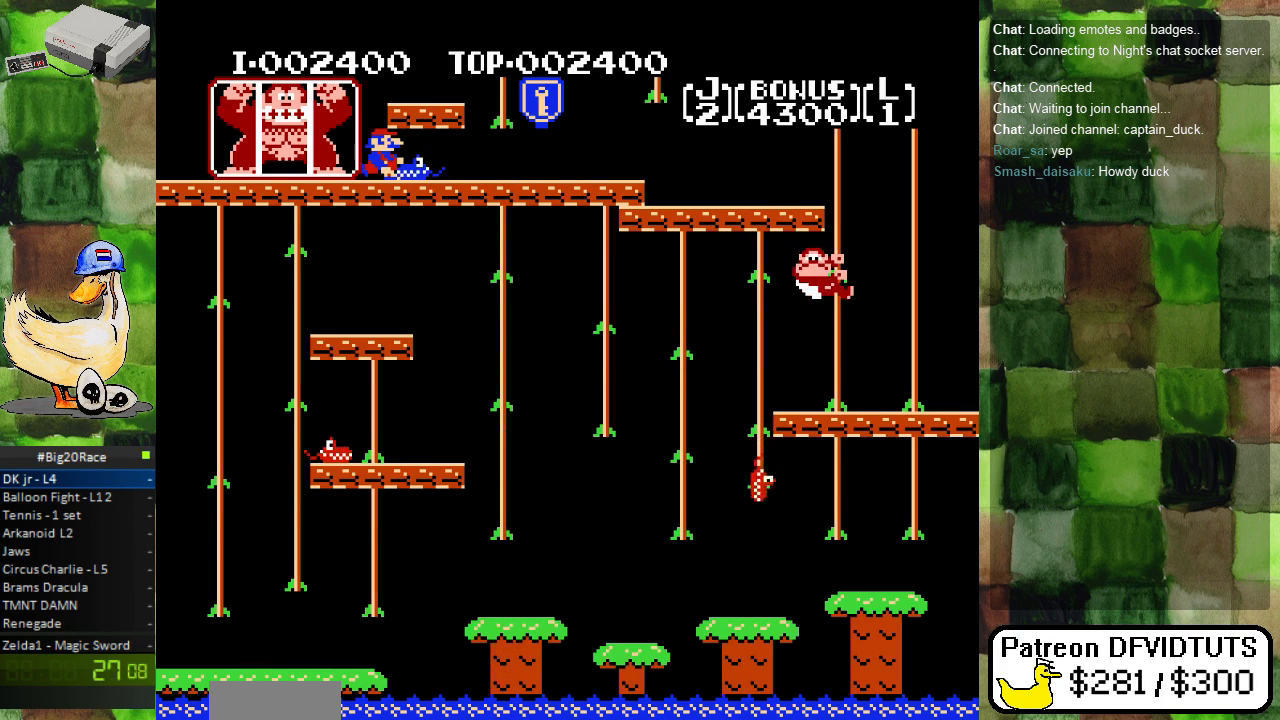
{"buttons": [], "events": [[150, "DPAD_RIGHT", "up"], [233, "DPAD_UP", "down"], [500, "DPAD_UP", "up"]]}
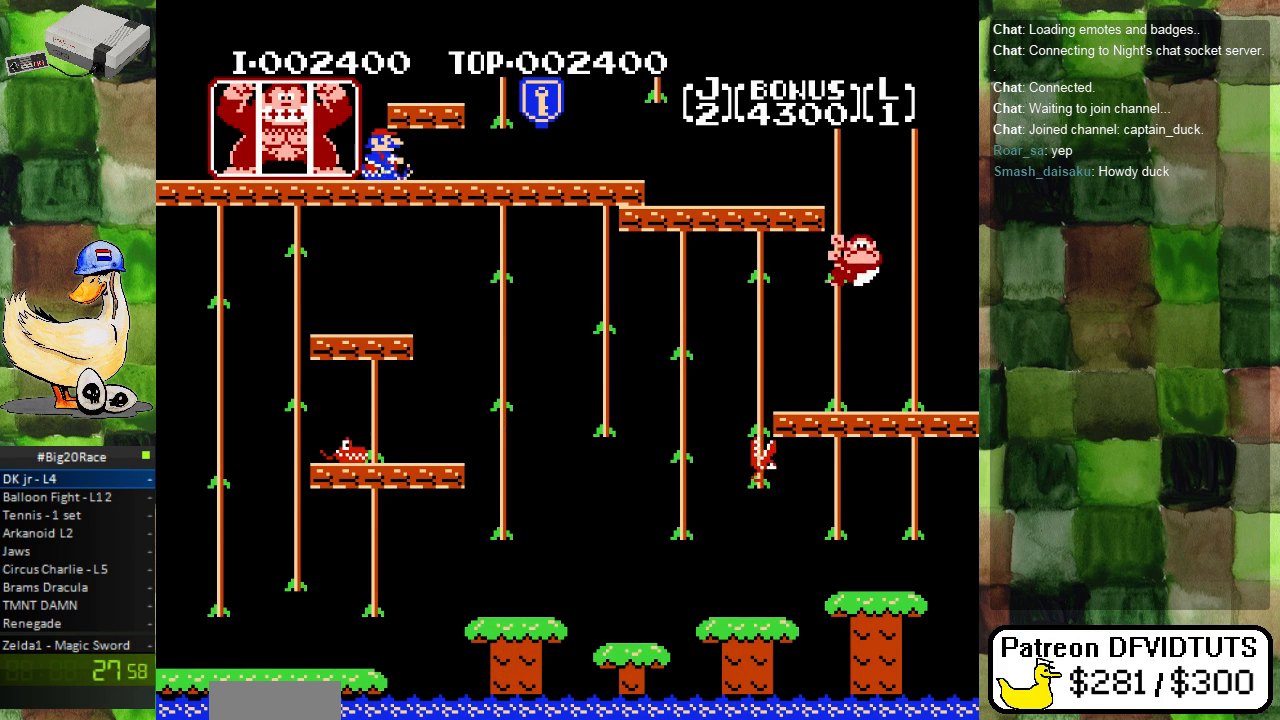
{"buttons": ["DPAD_UP"], "events": [[50, "DPAD_RIGHT", "down"], [117, "DPAD_RIGHT", "up"], [133, "DPAD_UP", "down"]]}
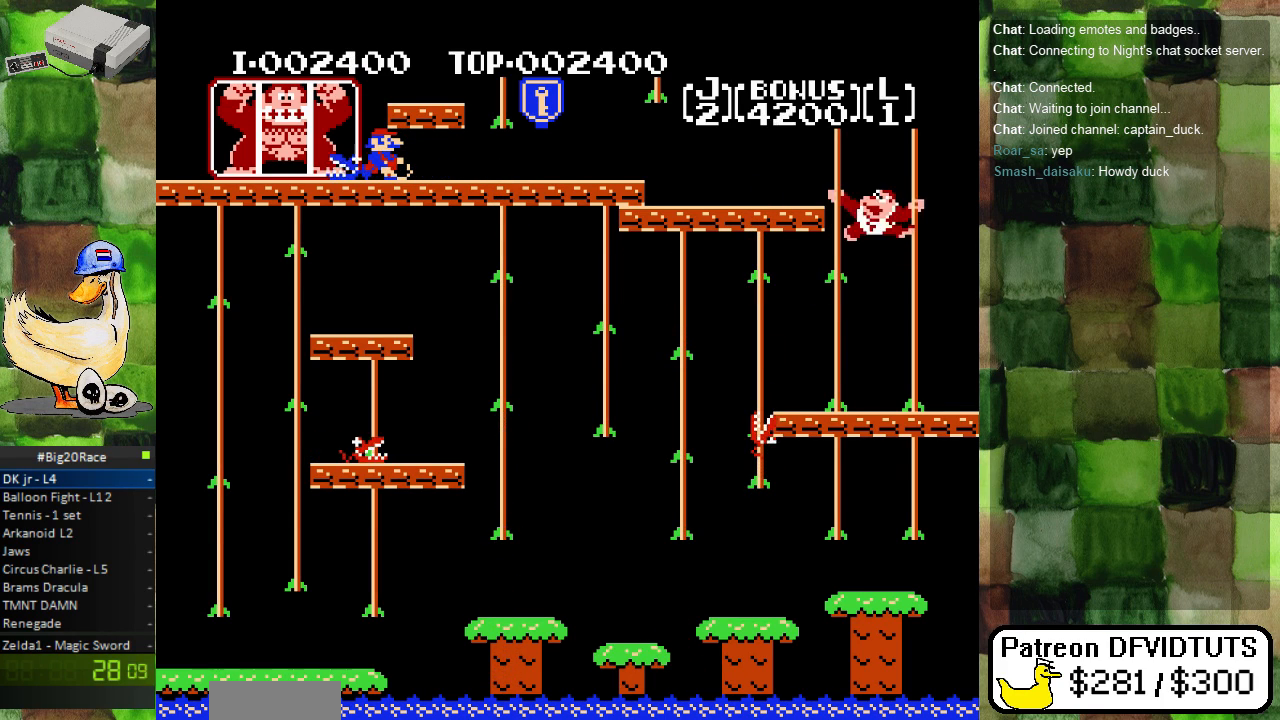
{"buttons": [], "events": [[467, "DPAD_UP", "up"]]}
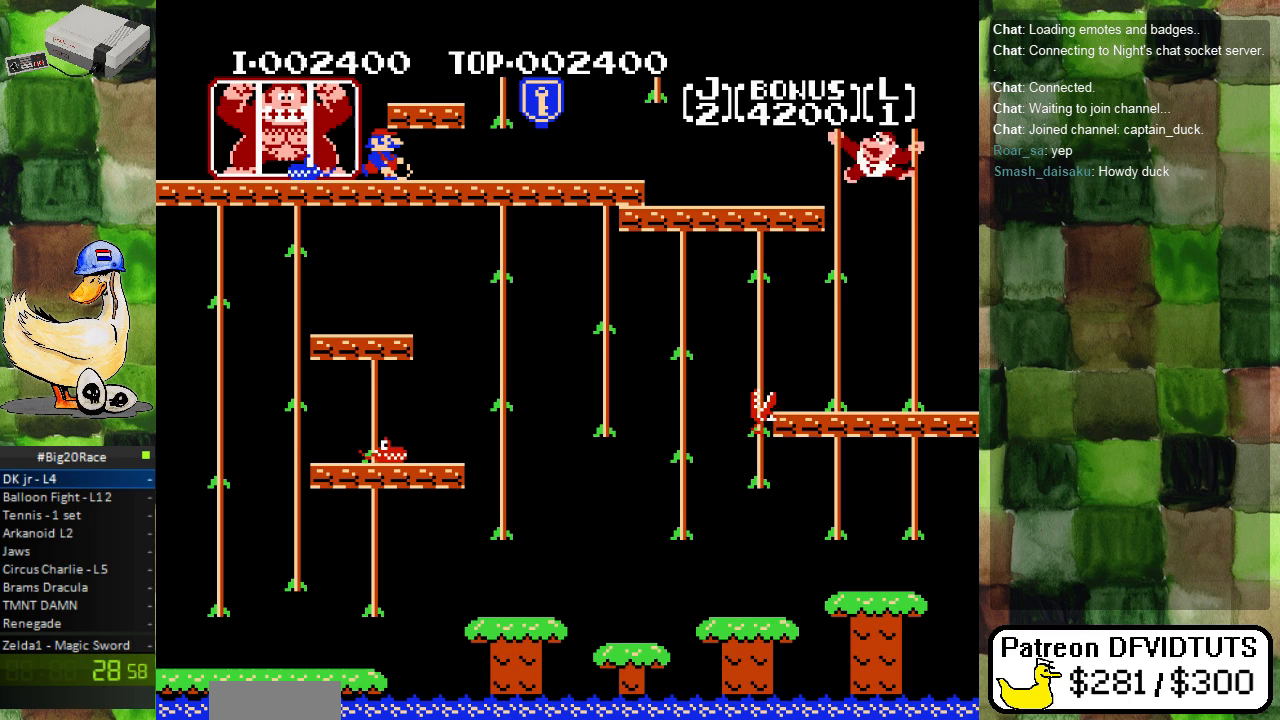
{"buttons": ["DPAD_LEFT"], "events": [[50, "DPAD_LEFT", "down"]]}